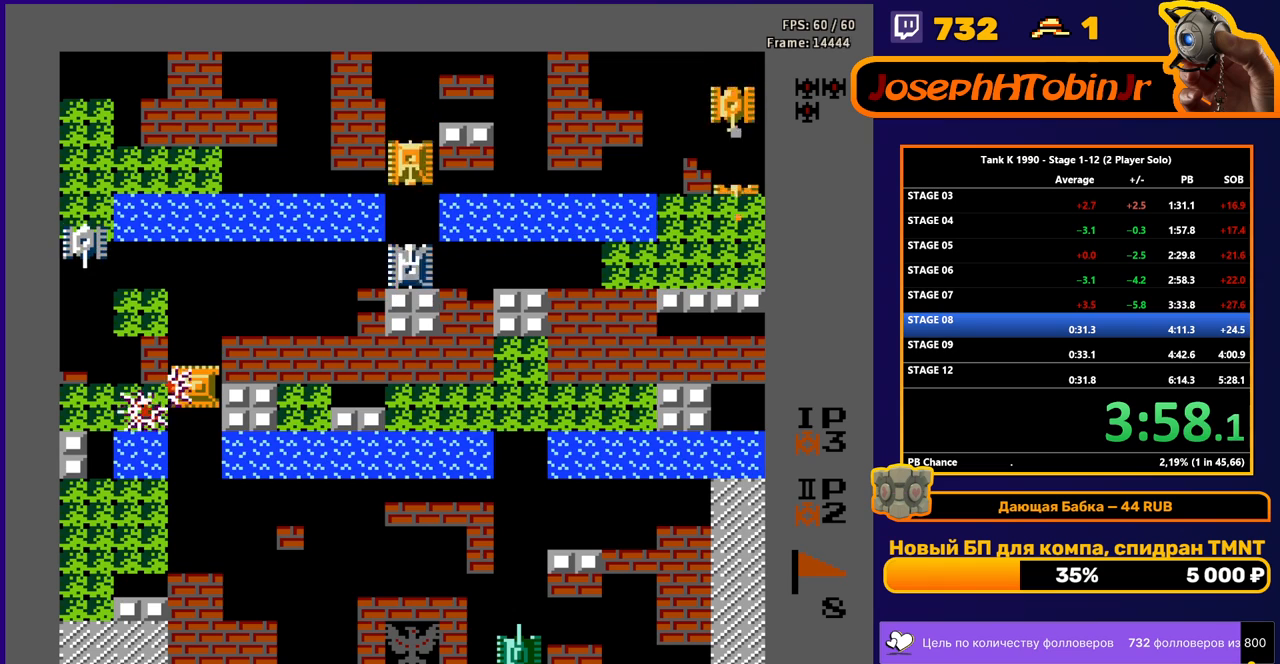
Gameplay with a controller (Nintendo layout); each line is a JSON object with the inputs held at the frame after it. "events" lists button and stick changes between this image and that frame as [ms after this image, input, new state], when the widget could be followed in between. Not read: L3 R3.
{"buttons": ["DPAD_UP"], "events": [[33, "DPAD_LEFT", "up"], [150, "DPAD_UP", "down"], [183, "B", "up"]]}
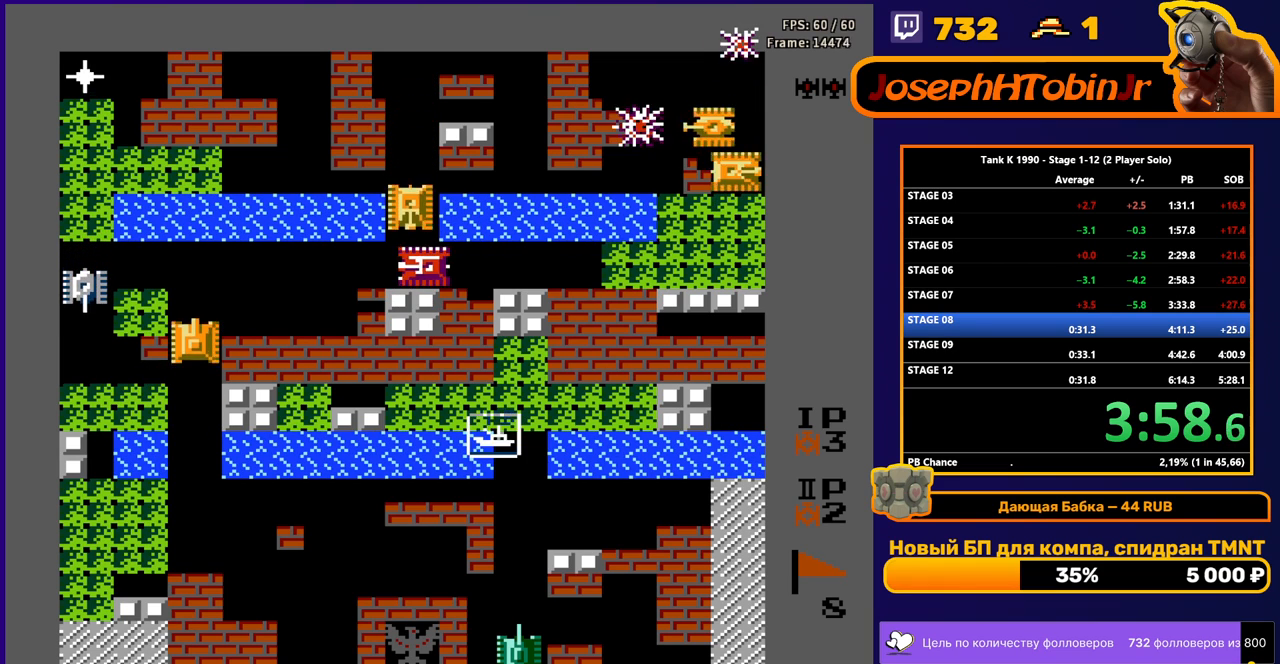
{"buttons": ["DPAD_UP"], "events": [[67, "DPAD_LEFT", "down"], [117, "DPAD_UP", "up"], [133, "B", "down"], [300, "DPAD_LEFT", "up"], [400, "DPAD_UP", "down"], [417, "B", "up"]]}
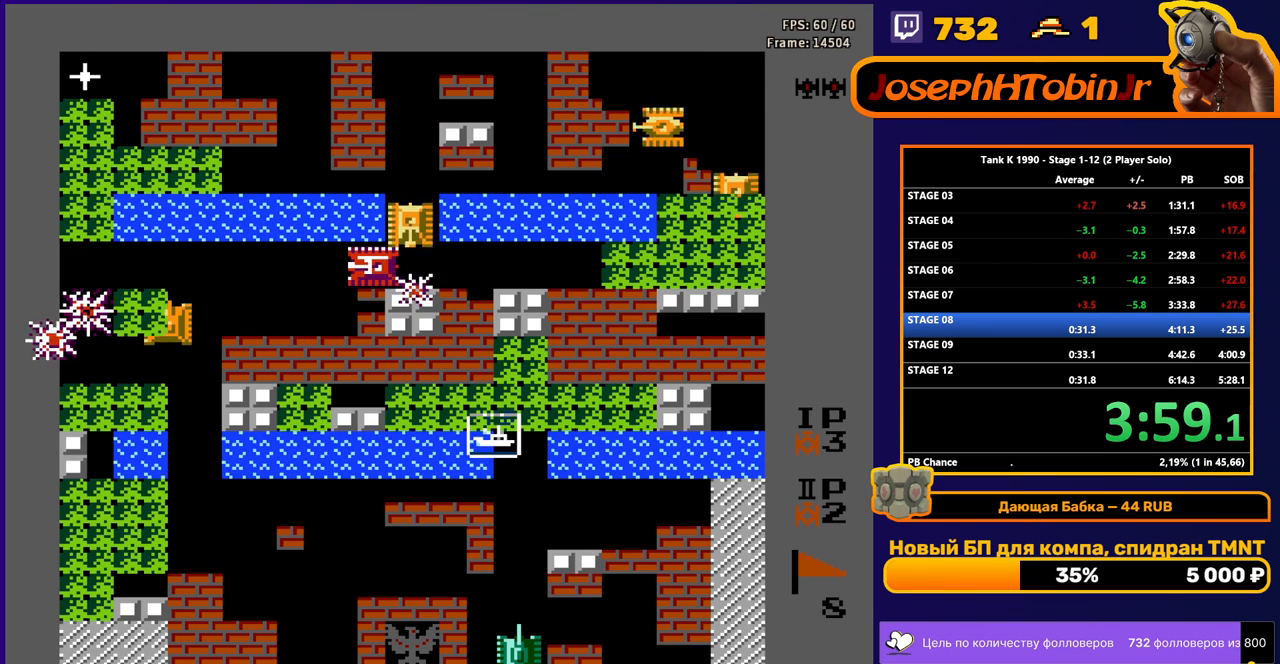
{"buttons": ["DPAD_RIGHT"], "events": [[67, "DPAD_RIGHT", "down"], [83, "DPAD_UP", "up"]]}
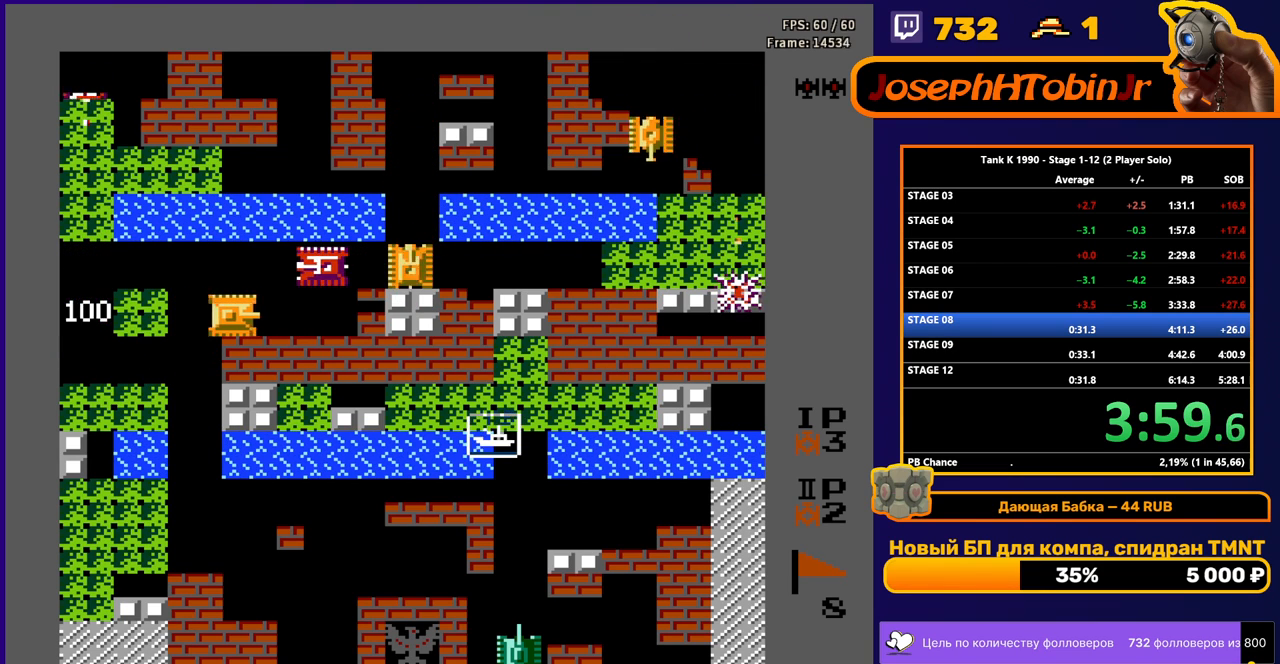
{"buttons": ["B"], "events": [[250, "DPAD_RIGHT", "up"], [250, "DPAD_UP", "down"], [283, "B", "down"], [317, "DPAD_UP", "up"]]}
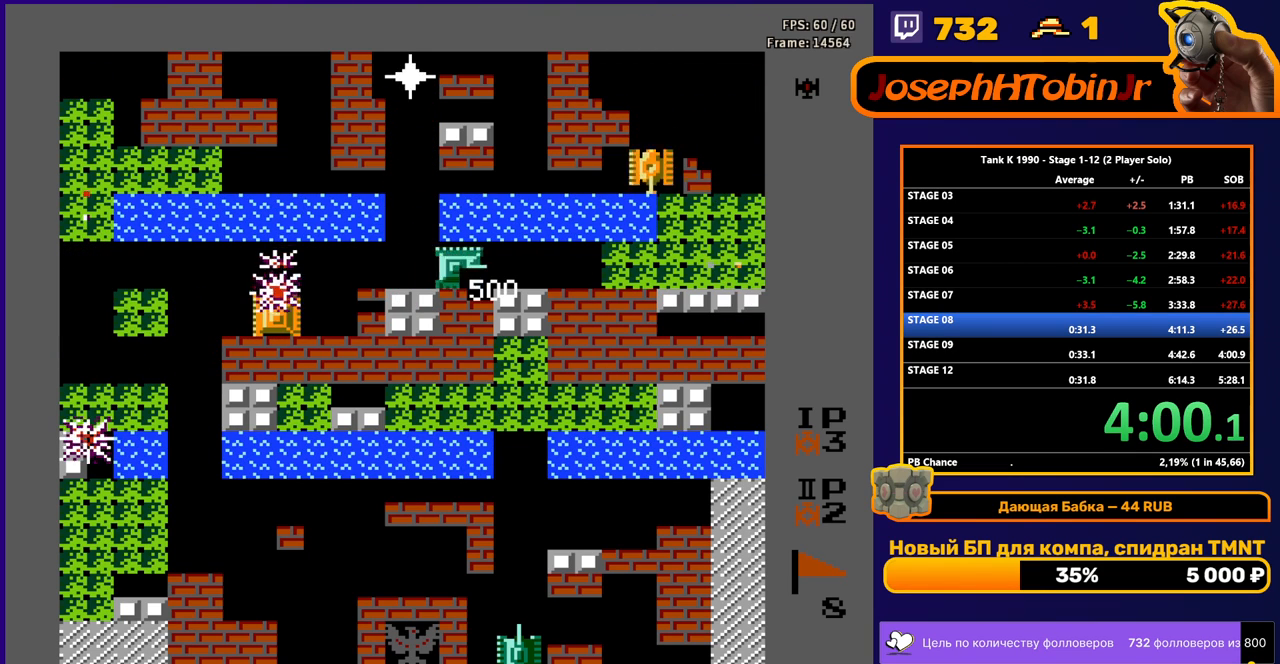
{"buttons": ["B", "DPAD_LEFT"], "events": [[233, "B", "up"], [233, "DPAD_RIGHT", "down"], [367, "DPAD_RIGHT", "up"], [400, "DPAD_LEFT", "down"], [467, "B", "down"]]}
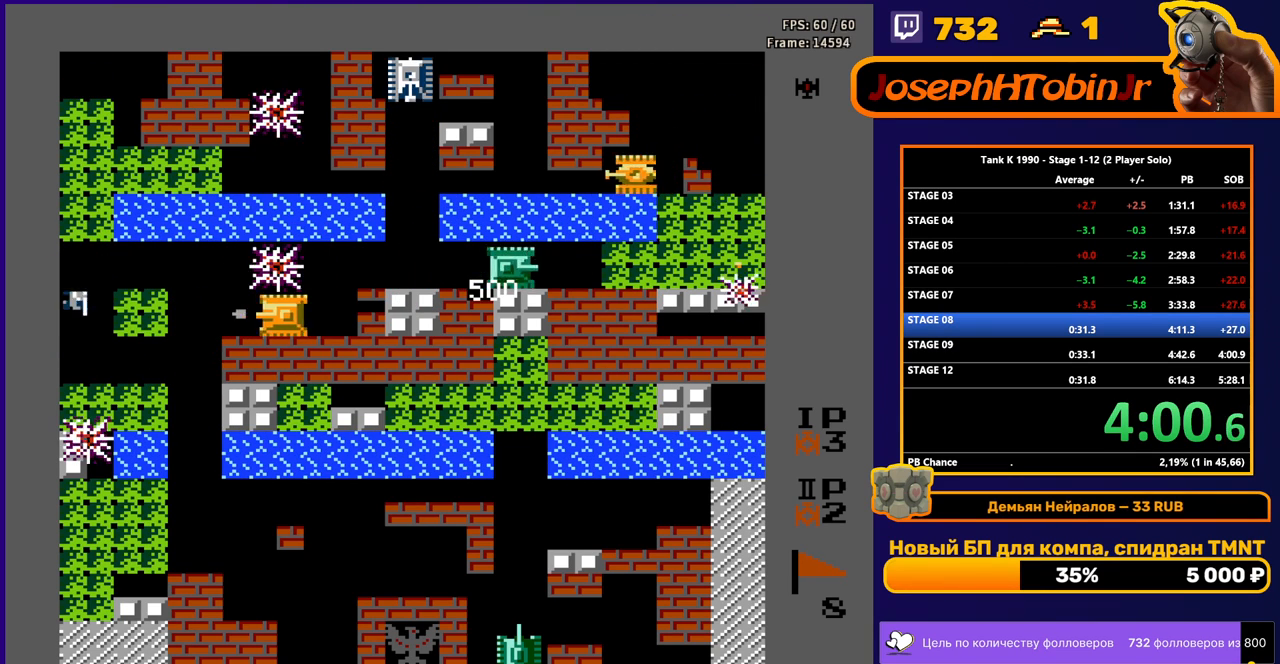
{"buttons": ["DPAD_UP"], "events": [[317, "DPAD_UP", "down"], [333, "DPAD_LEFT", "up"], [350, "B", "up"]]}
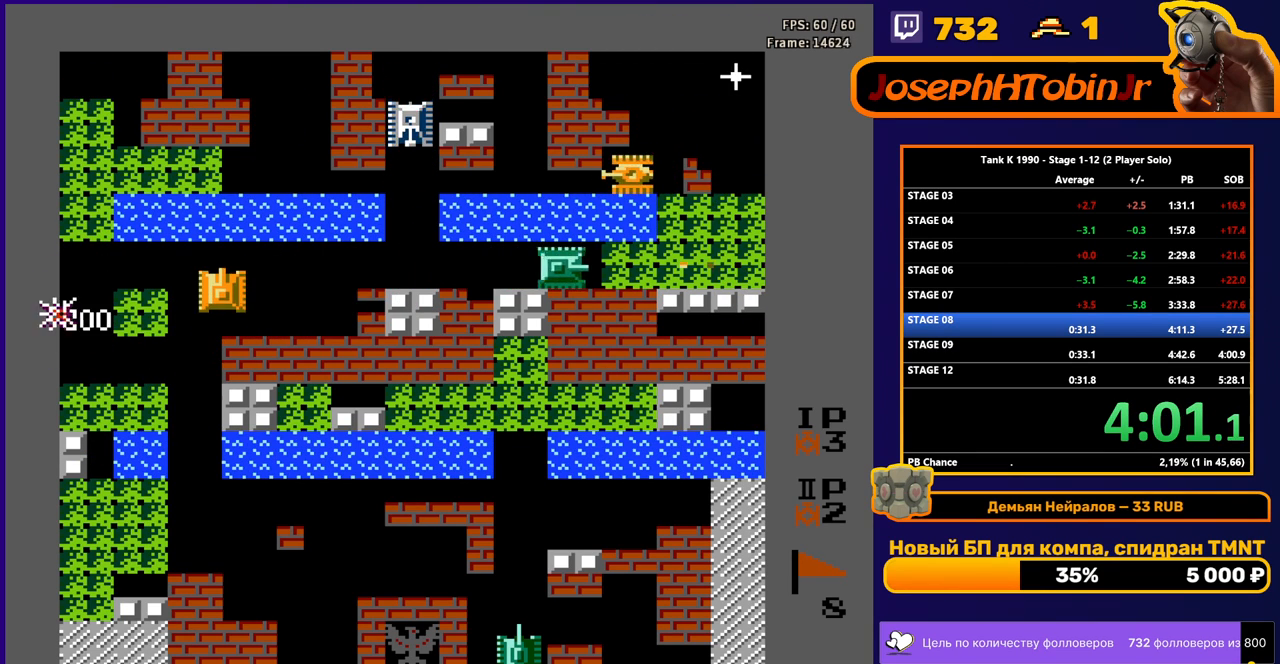
{"buttons": ["B", "DPAD_RIGHT"], "events": [[183, "DPAD_RIGHT", "down"], [200, "DPAD_UP", "up"], [217, "B", "down"]]}
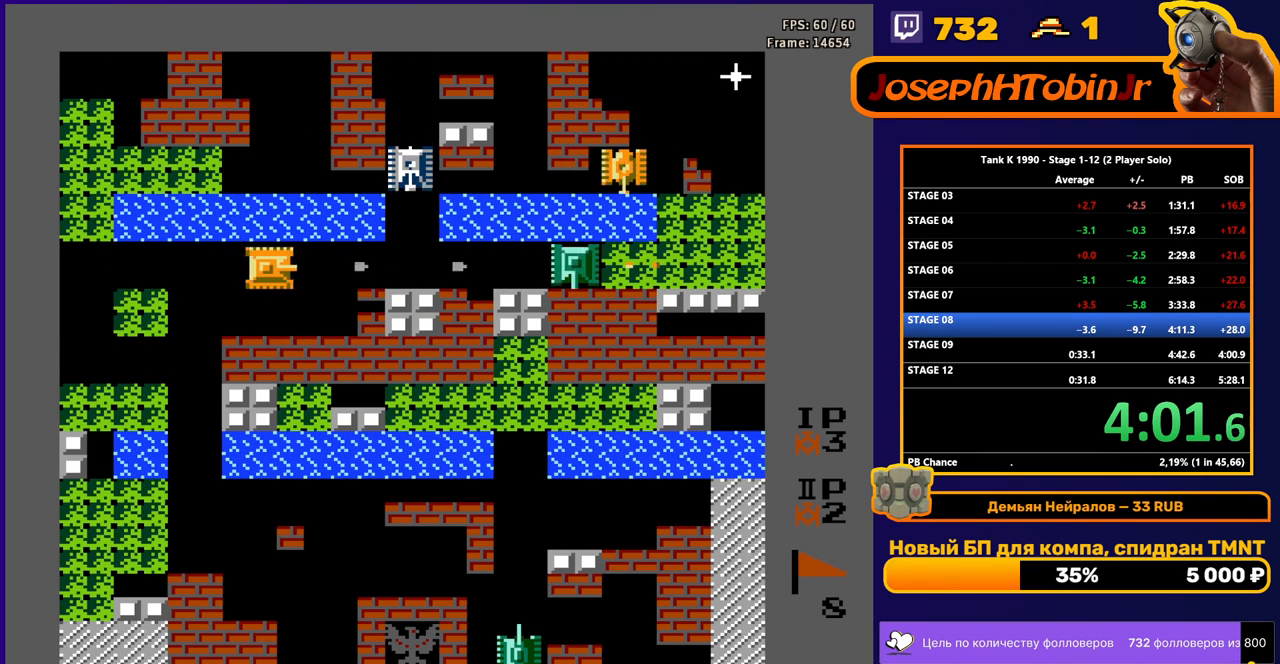
{"buttons": ["B", "DPAD_RIGHT"], "events": []}
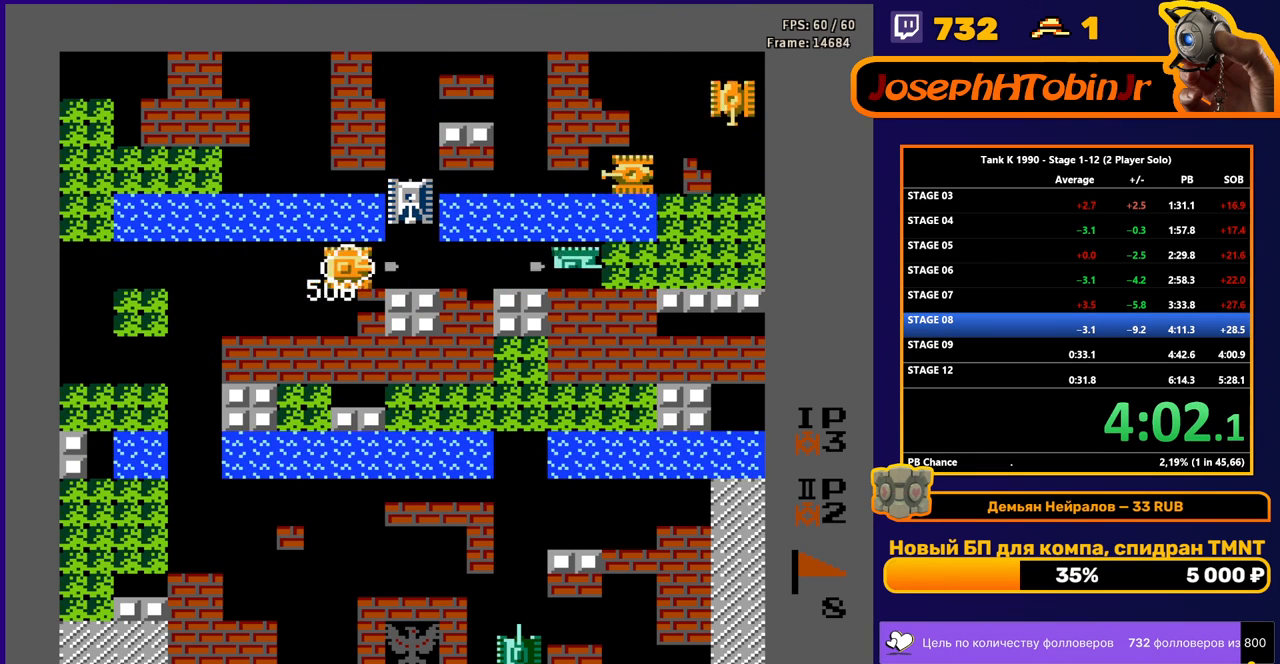
{"buttons": ["B", "DPAD_UP"], "events": [[450, "DPAD_RIGHT", "up"], [450, "DPAD_UP", "down"]]}
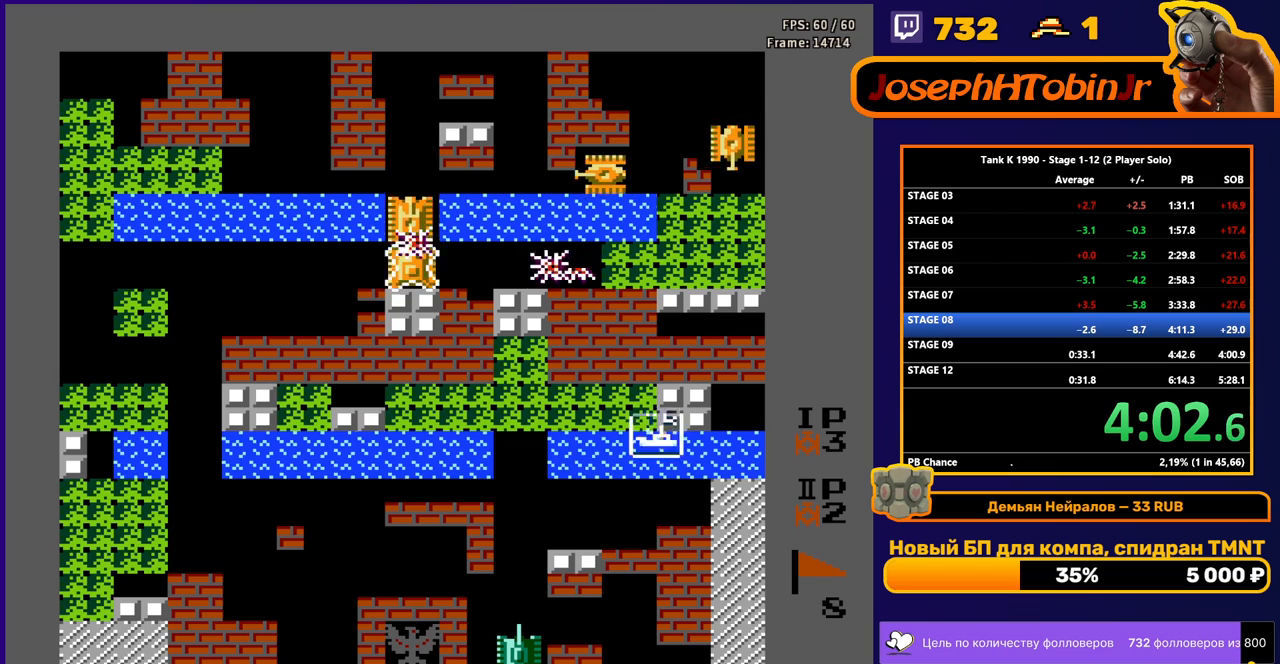
{"buttons": ["B", "DPAD_RIGHT"], "events": [[67, "DPAD_UP", "up"], [417, "DPAD_RIGHT", "down"]]}
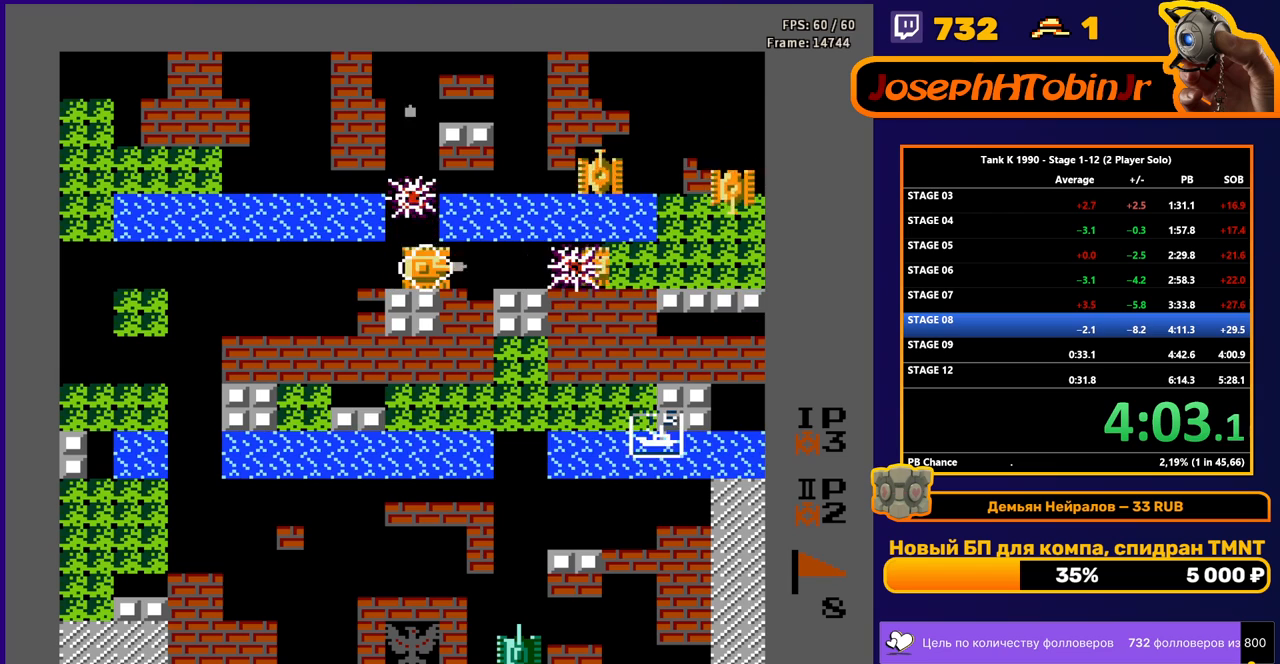
{"buttons": ["B", "DPAD_RIGHT"], "events": []}
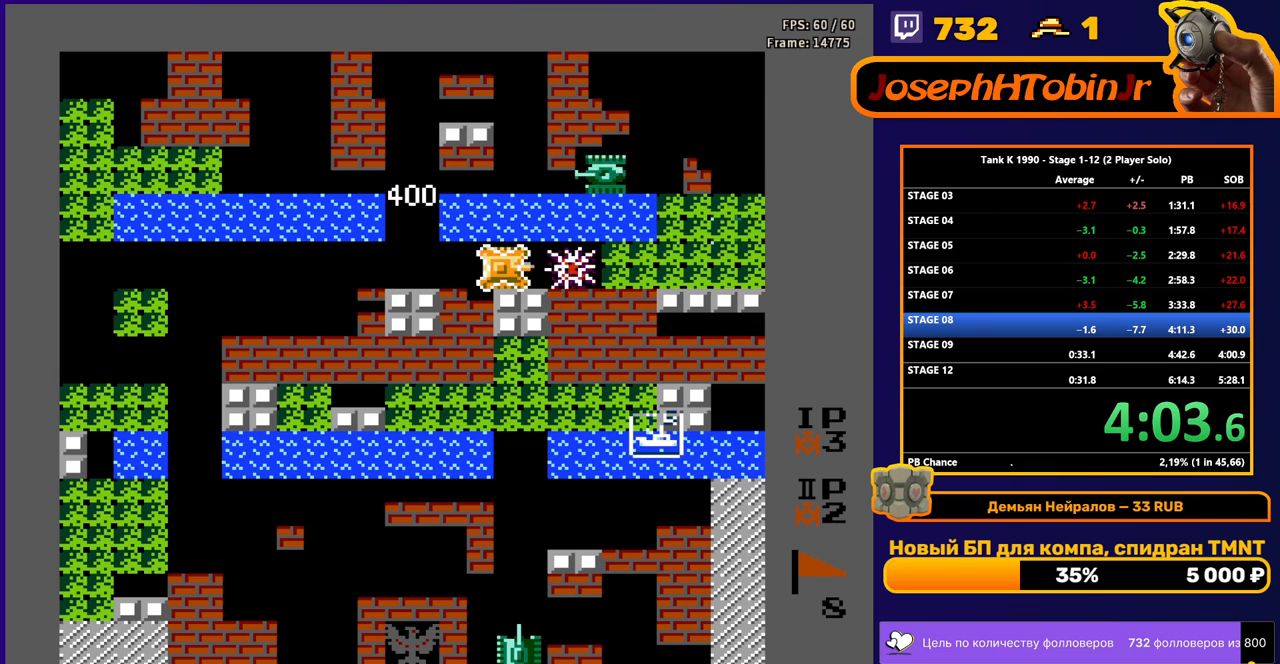
{"buttons": ["B", "DPAD_RIGHT"], "events": []}
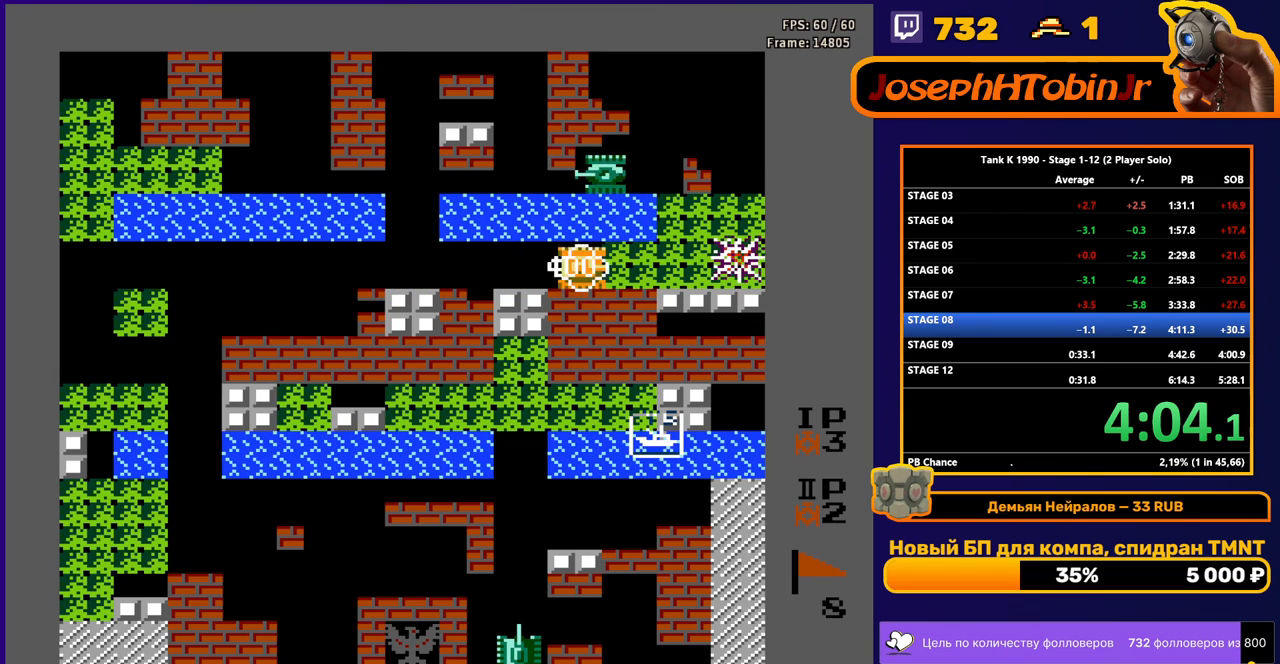
{"buttons": ["B", "DPAD_RIGHT"], "events": [[17, "B", "up"], [200, "DPAD_UP", "down"], [217, "DPAD_RIGHT", "up"], [250, "B", "down"], [333, "DPAD_UP", "up"], [483, "DPAD_RIGHT", "down"]]}
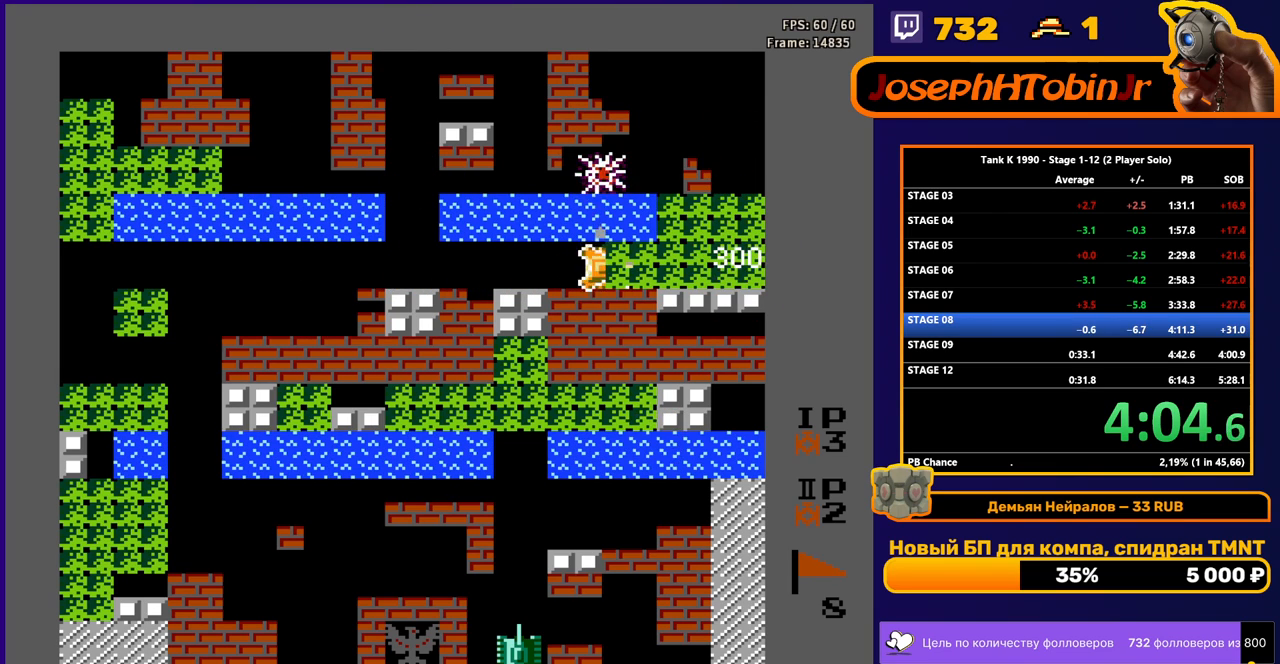
{"buttons": ["B", "DPAD_DOWN"], "events": [[33, "B", "up"], [300, "DPAD_DOWN", "down"], [317, "DPAD_RIGHT", "up"], [333, "B", "down"]]}
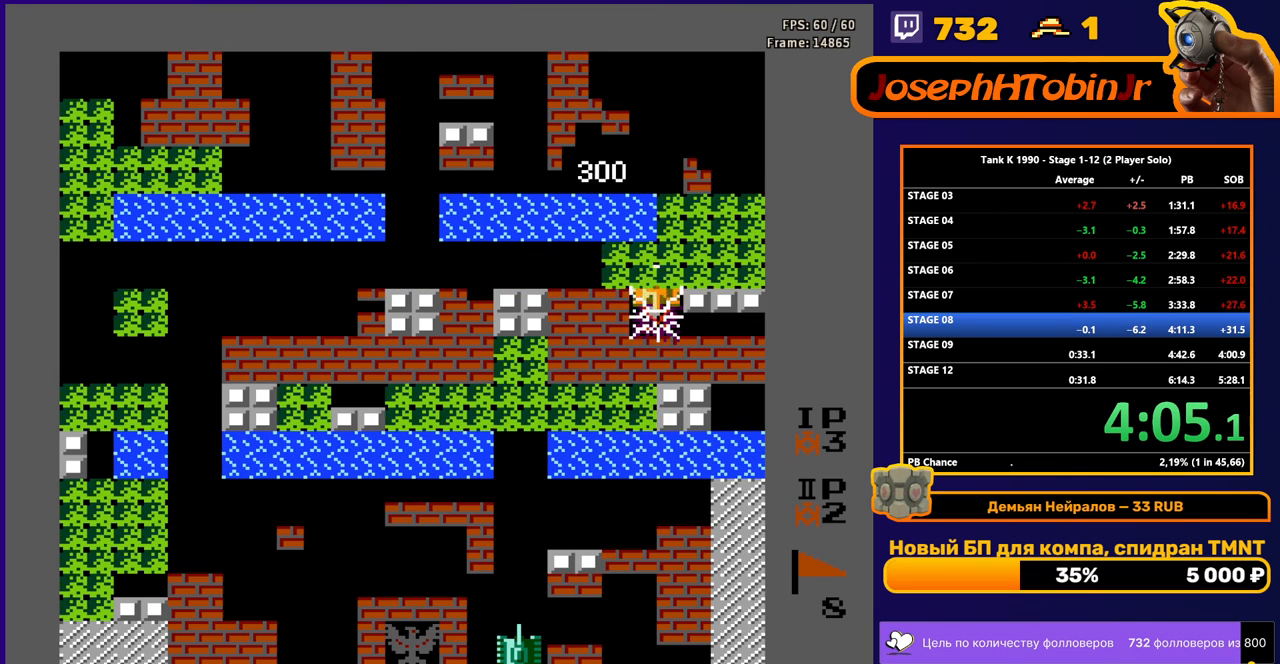
{"buttons": ["DPAD_DOWN"], "events": [[433, "B", "up"]]}
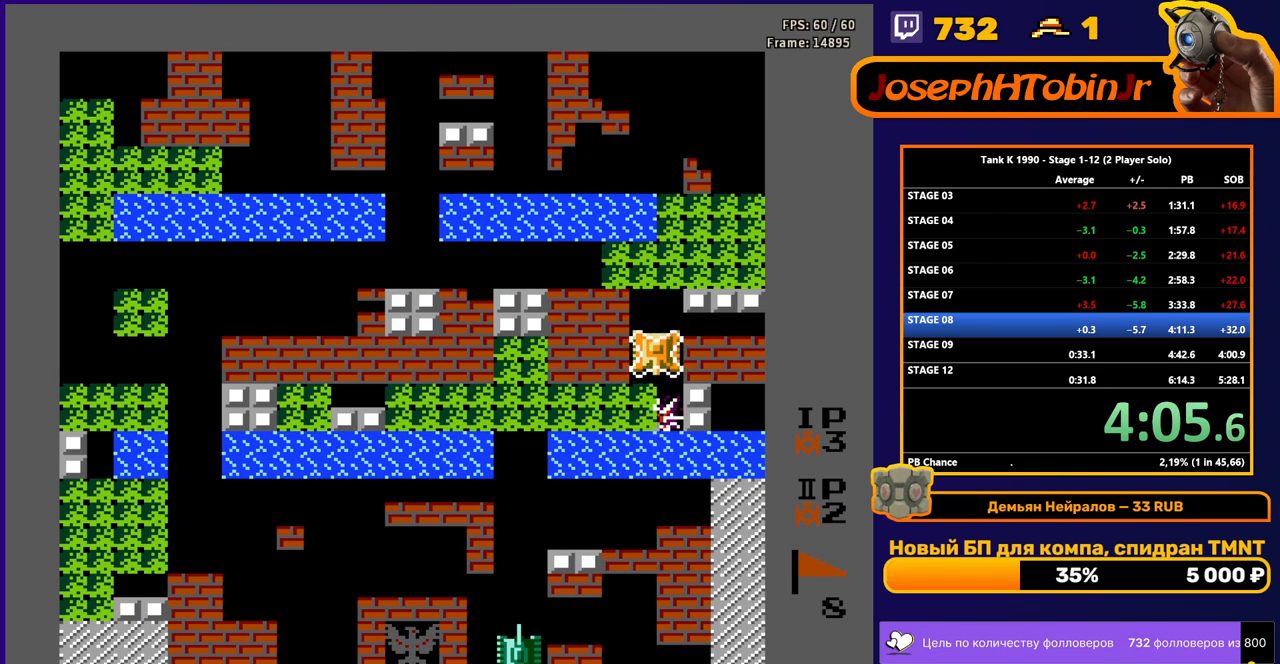
{"buttons": ["DPAD_DOWN"], "events": []}
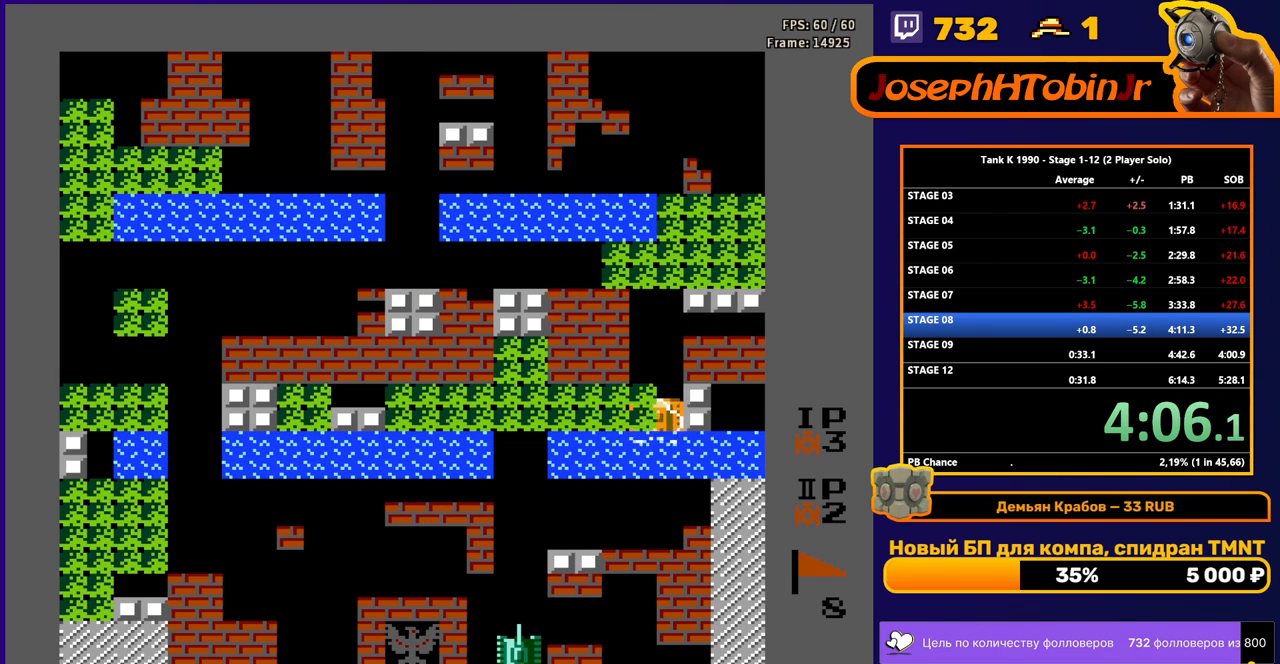
{"buttons": [], "events": [[83, "DPAD_DOWN", "up"]]}